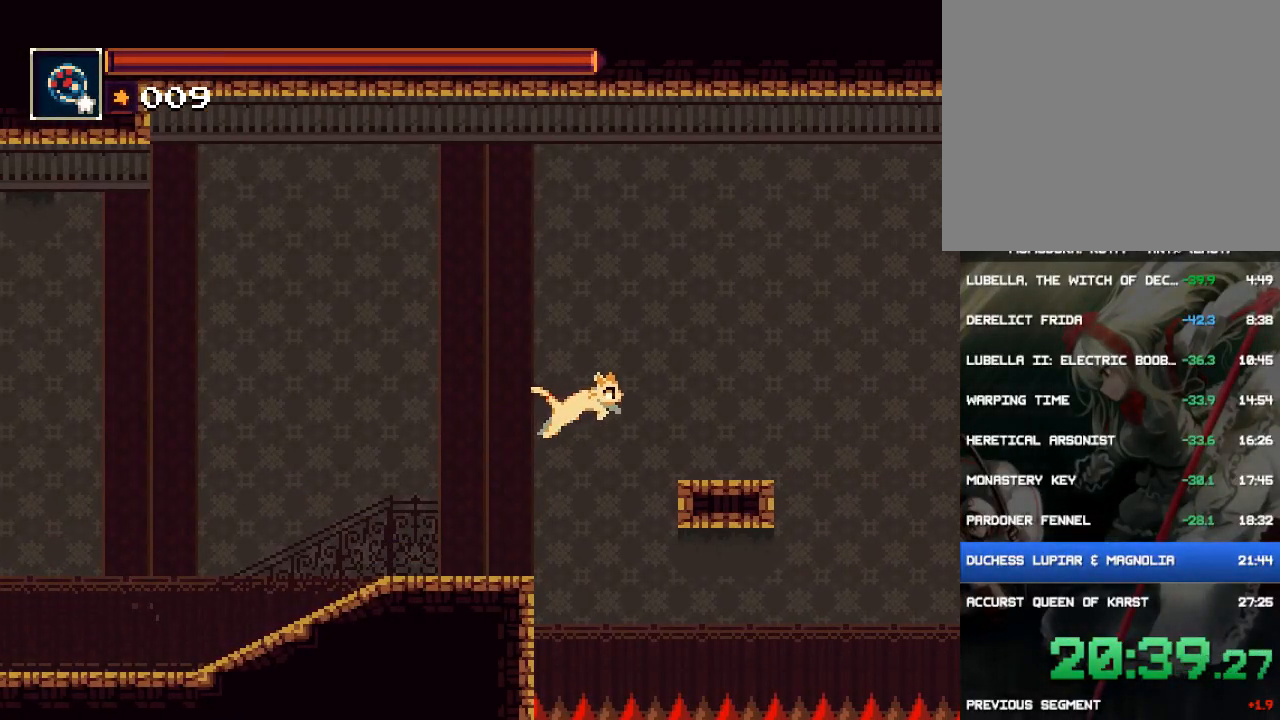
Gameplay with a controller (PlayStation layout); each line is a JSON object with the inputs held at the frame after it. "events" lists button and stick changes between this image and that frame as [ms after this image, input, new state], when the widget could be followed in between. Not read: L3 R3 left_stick right_stick.
{"buttons": ["CROSS", "DPAD_RIGHT"], "events": [[400, "CROSS", "down"]]}
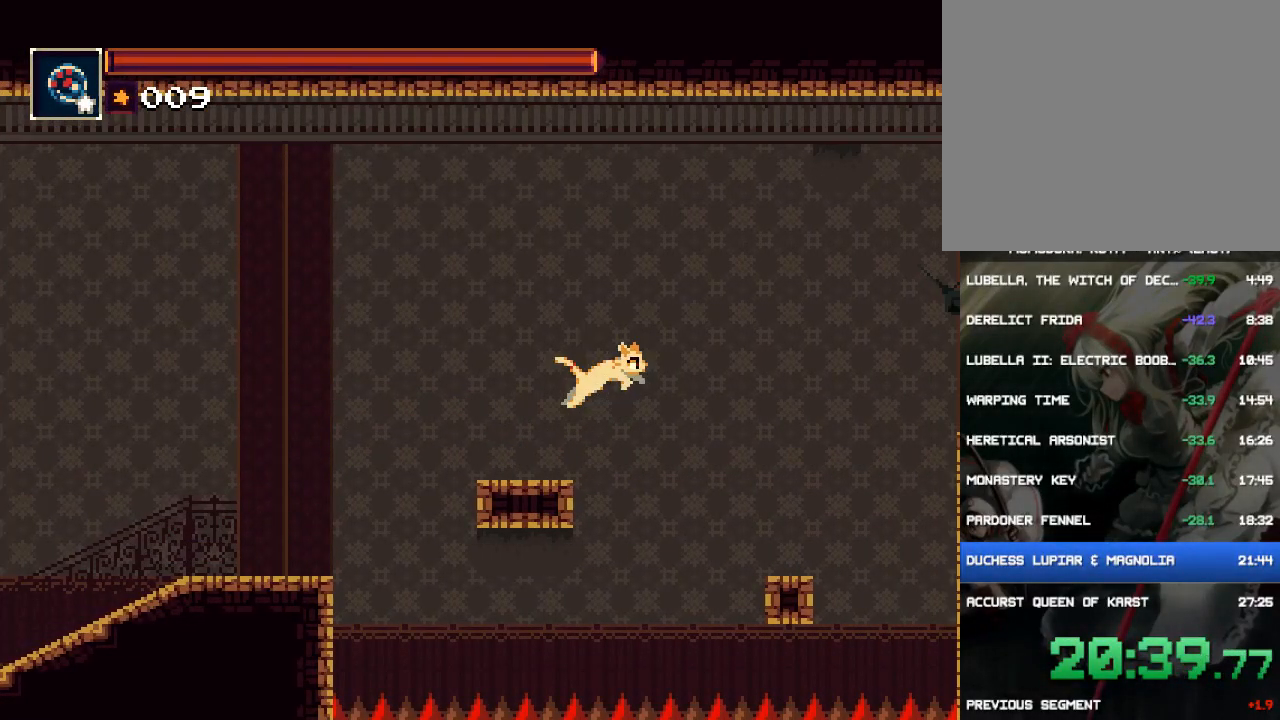
{"buttons": ["CROSS", "DPAD_RIGHT"], "events": [[117, "CROSS", "up"], [417, "CROSS", "down"]]}
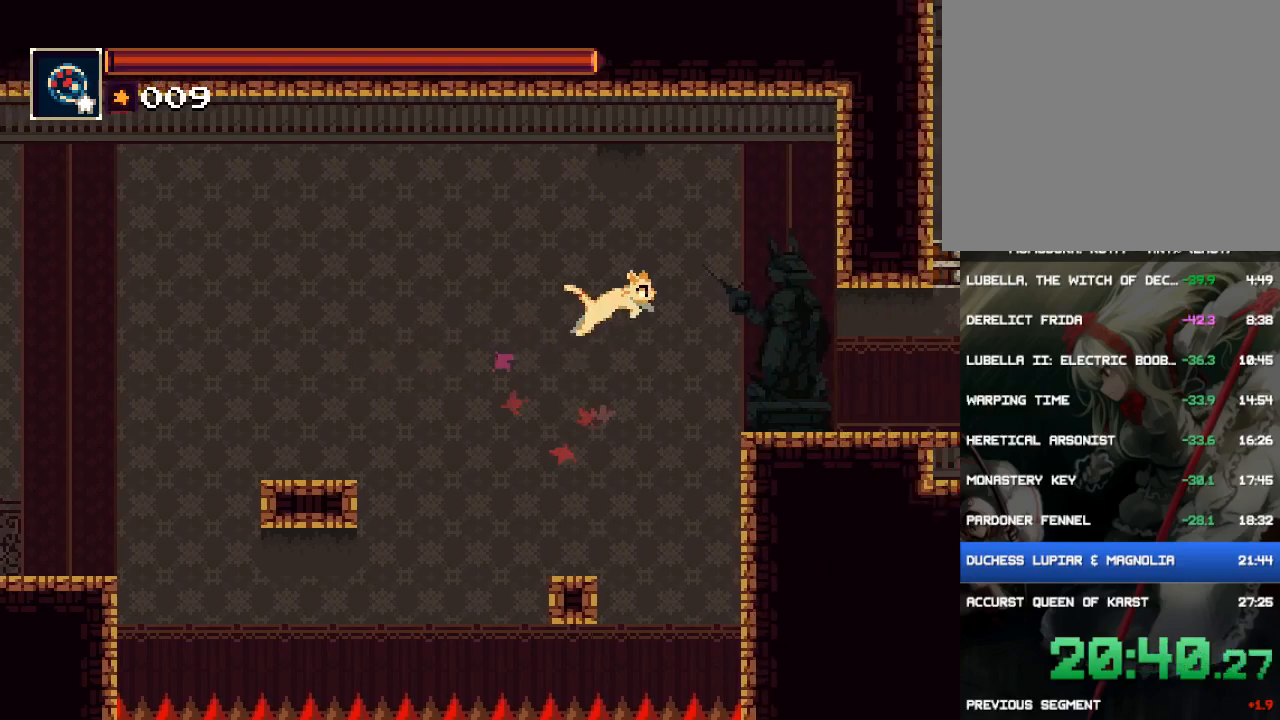
{"buttons": ["DPAD_RIGHT"], "events": [[17, "CROSS", "up"], [150, "CIRCLE", "down"], [250, "CIRCLE", "up"]]}
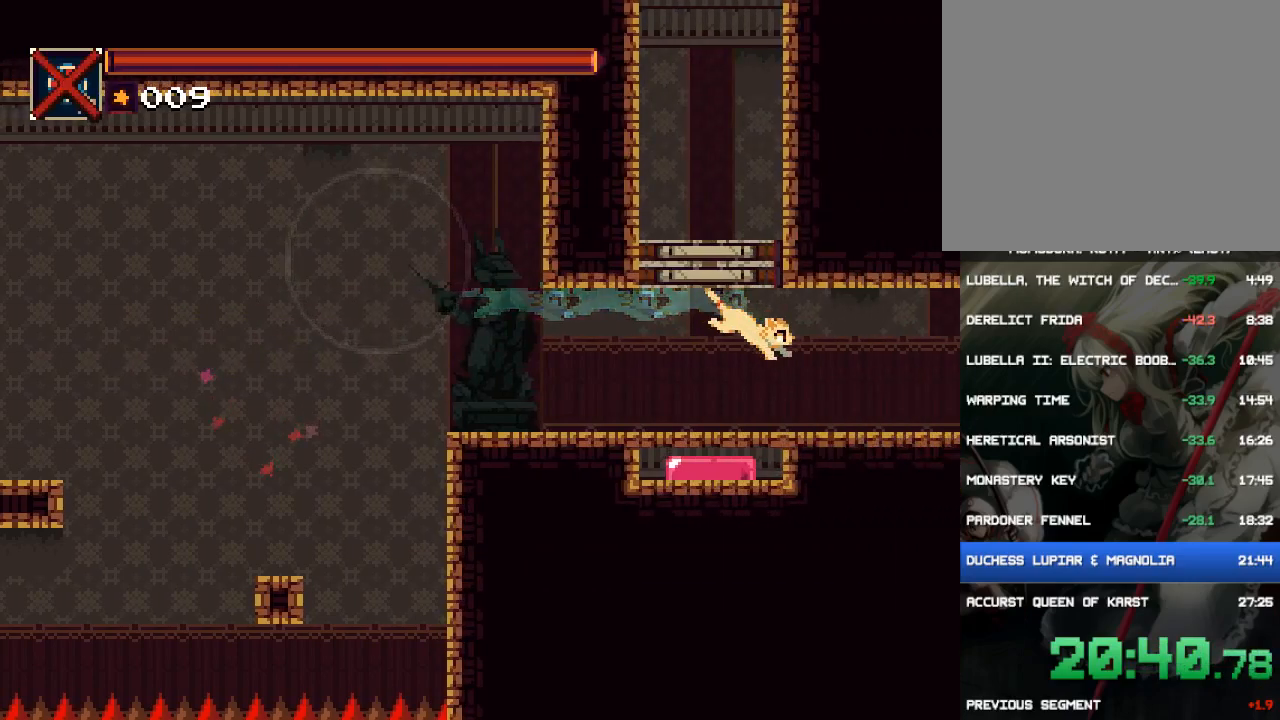
{"buttons": ["CROSS", "DPAD_RIGHT"], "events": [[467, "CROSS", "down"]]}
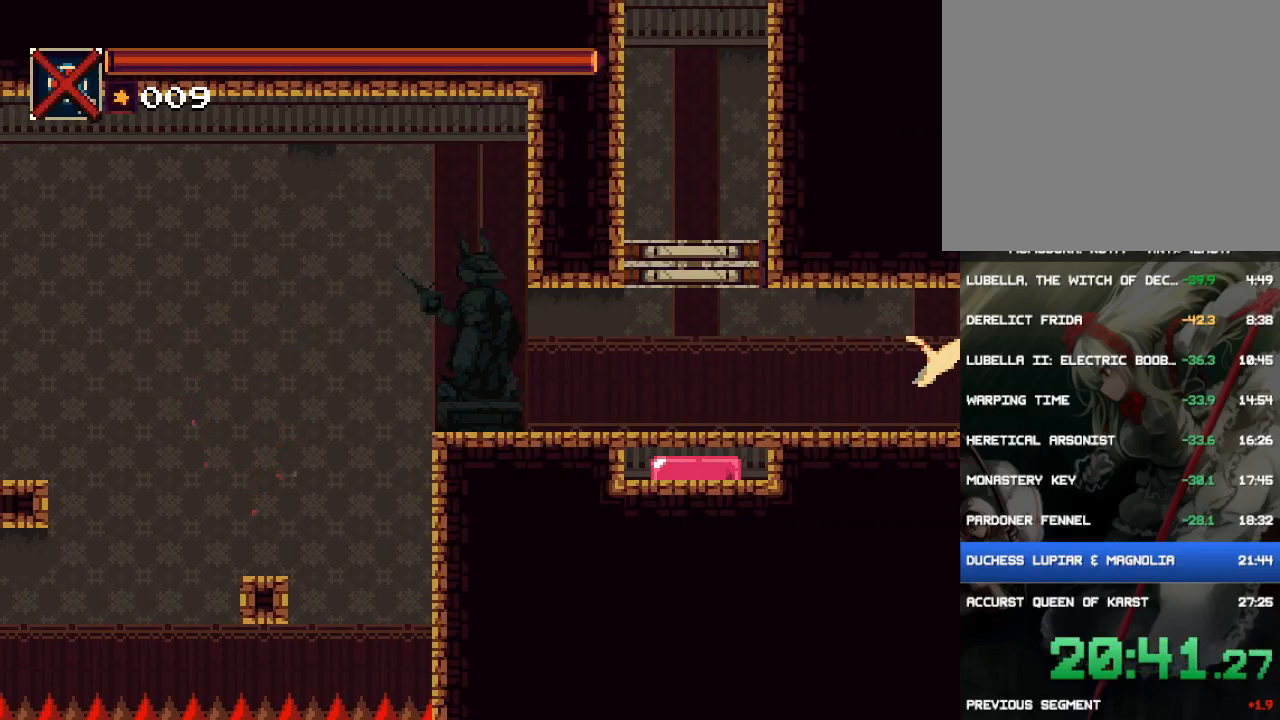
{"buttons": ["CIRCLE", "DPAD_RIGHT"], "events": [[33, "CROSS", "up"], [233, "CROSS", "down"], [333, "CROSS", "up"], [467, "CIRCLE", "down"]]}
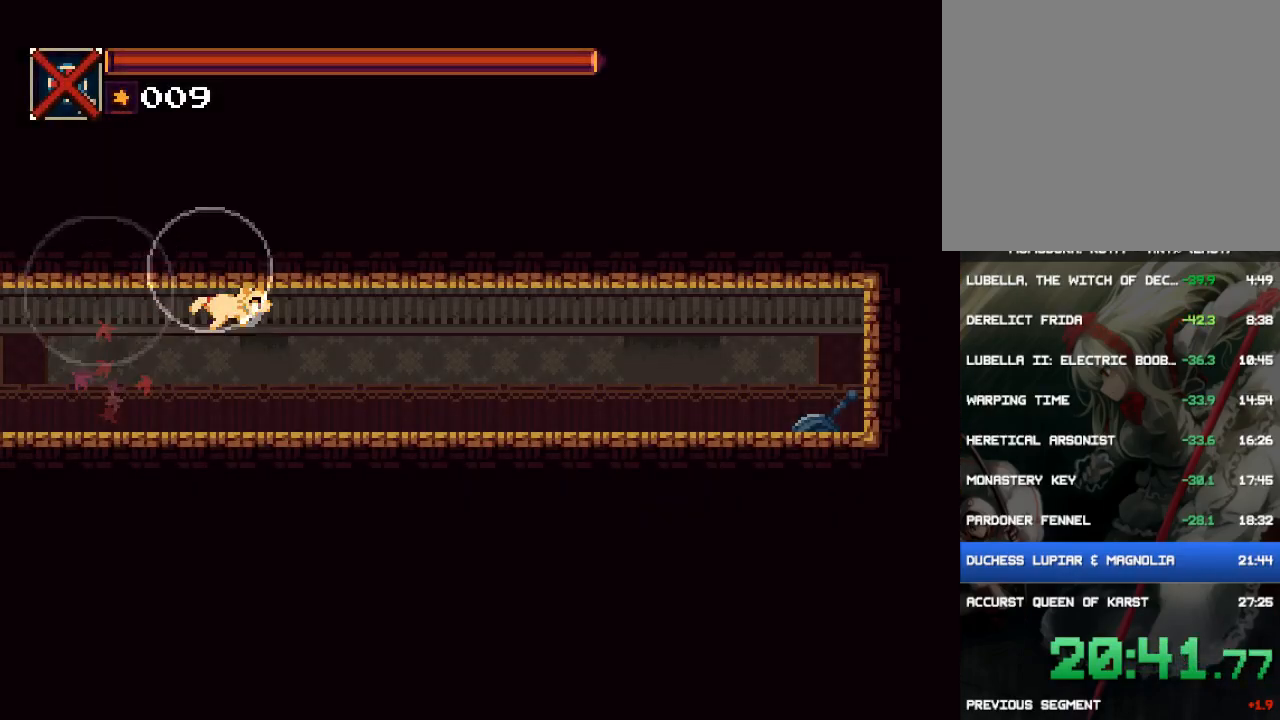
{"buttons": ["SQUARE", "DPAD_RIGHT"], "events": [[100, "CIRCLE", "up"], [433, "SQUARE", "down"]]}
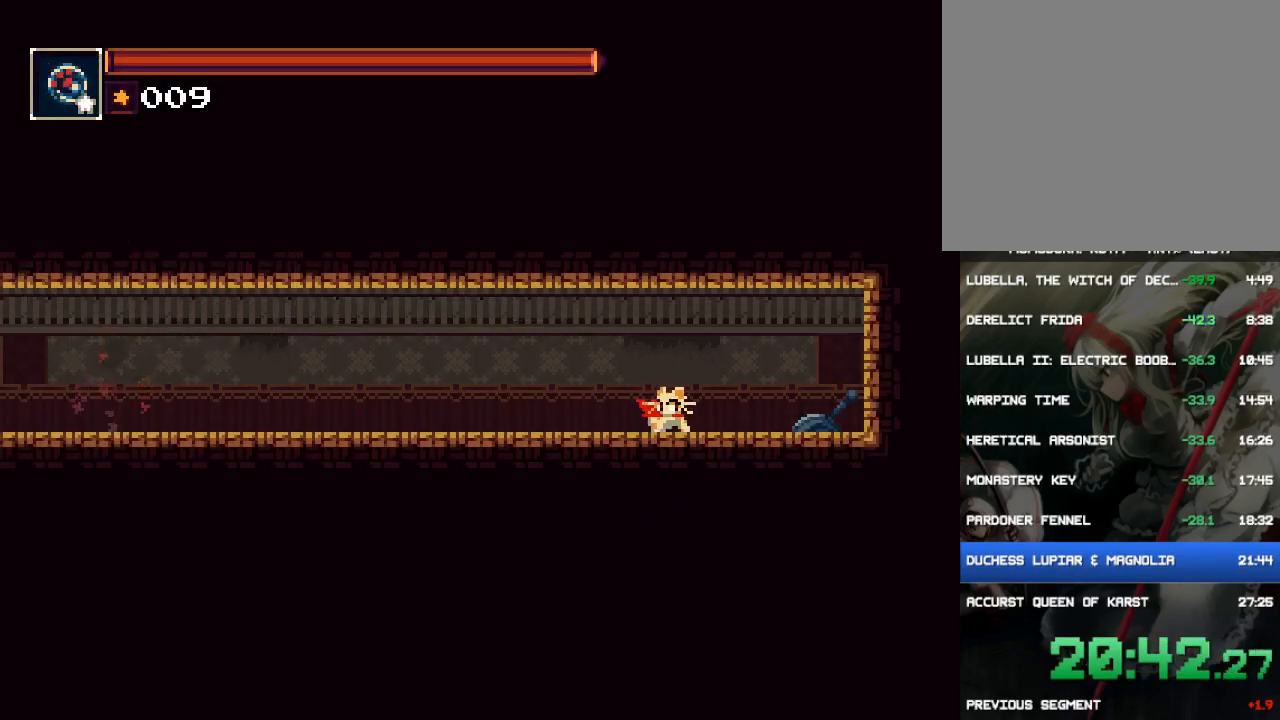
{"buttons": ["DPAD_LEFT"], "events": [[67, "SQUARE", "up"], [133, "DPAD_RIGHT", "up"], [483, "DPAD_LEFT", "down"]]}
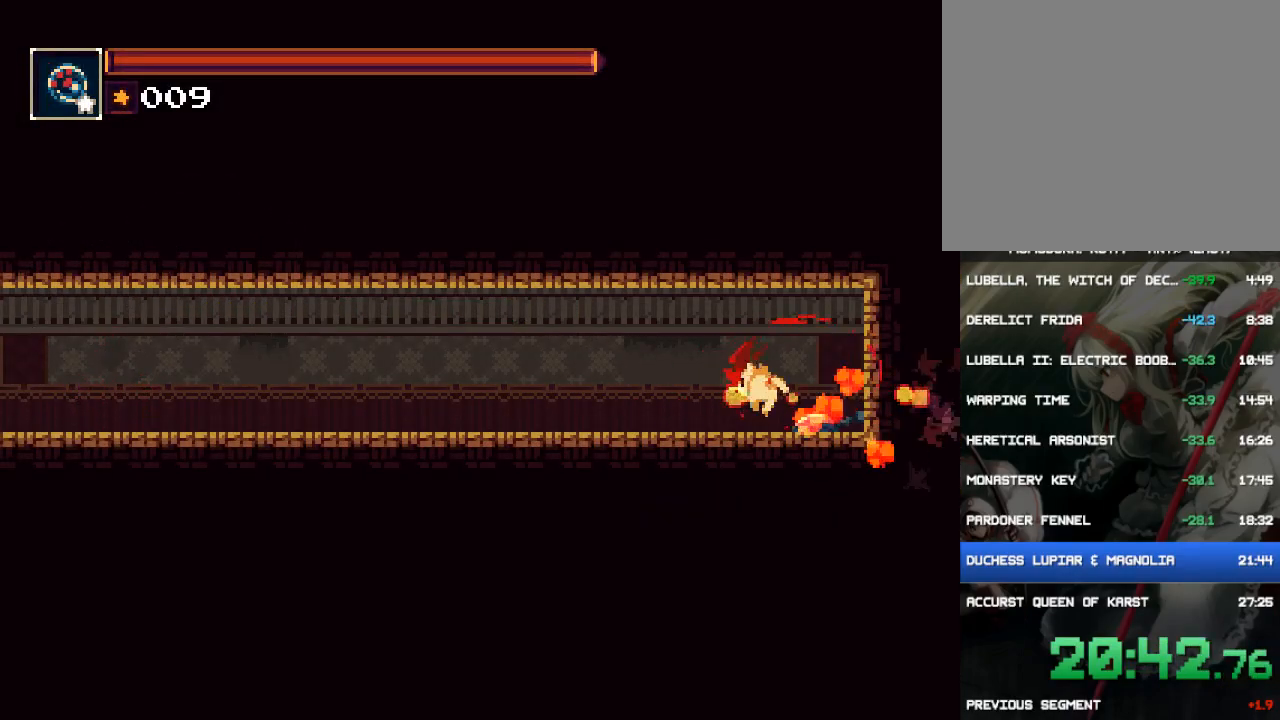
{"buttons": ["DPAD_LEFT"], "events": [[250, "CROSS", "down"], [417, "CROSS", "up"]]}
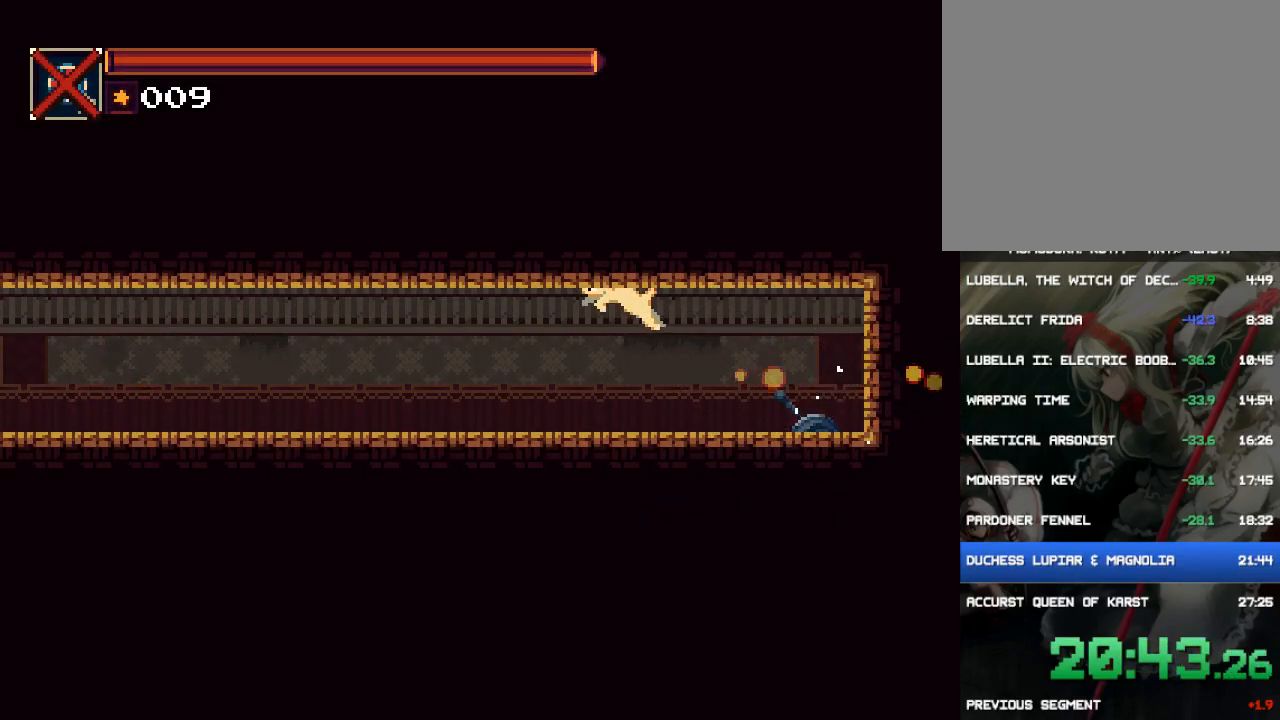
{"buttons": ["DPAD_LEFT"], "events": [[50, "CIRCLE", "down"], [217, "CIRCLE", "up"]]}
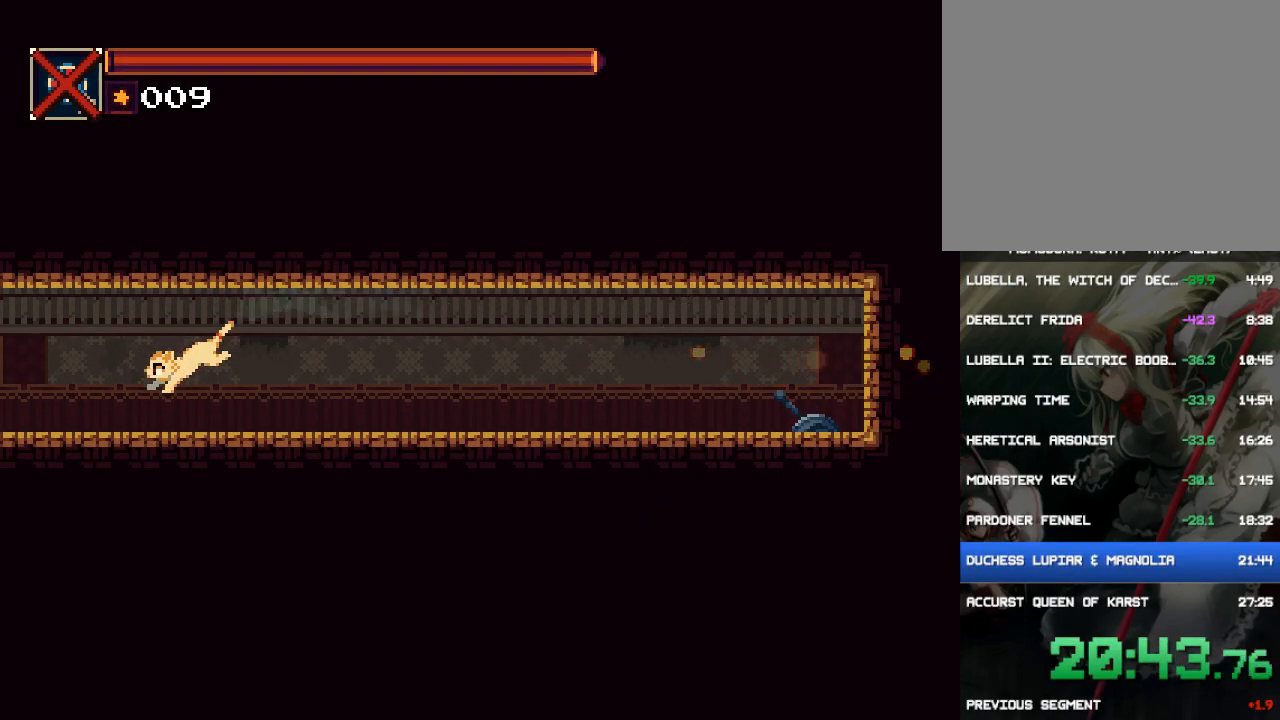
{"buttons": ["DPAD_LEFT"], "events": []}
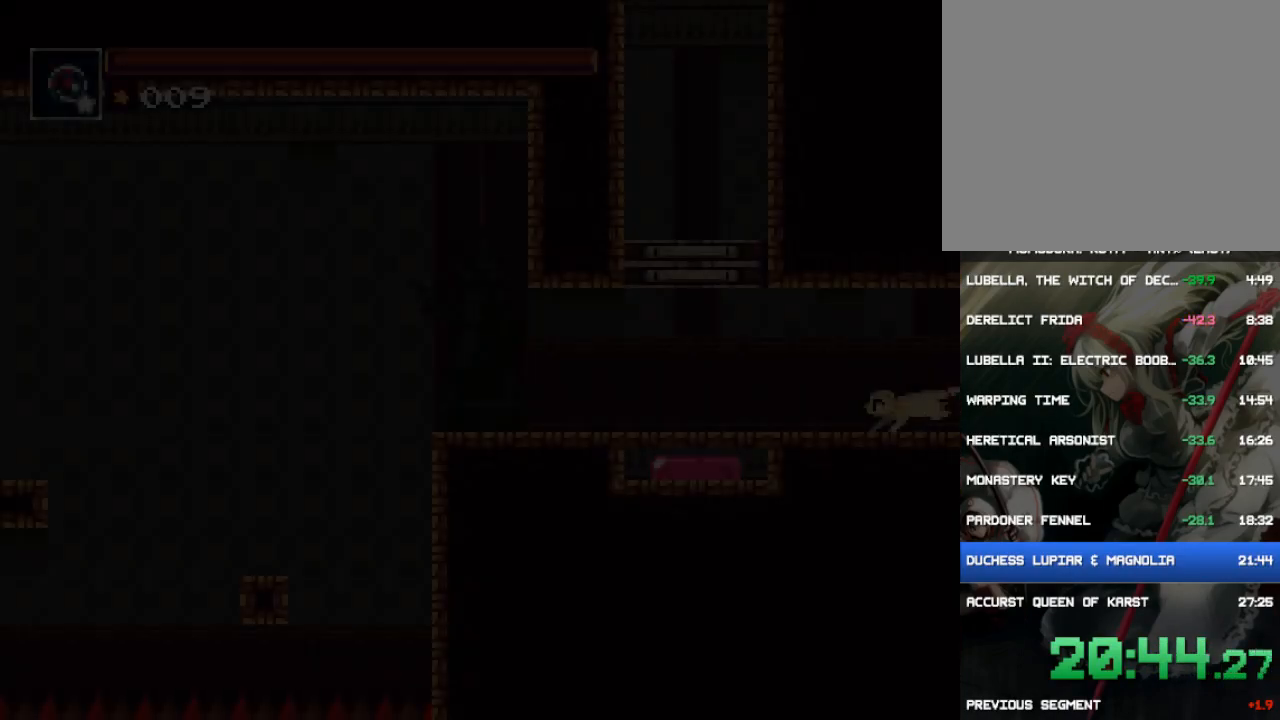
{"buttons": [], "events": [[333, "DPAD_LEFT", "up"]]}
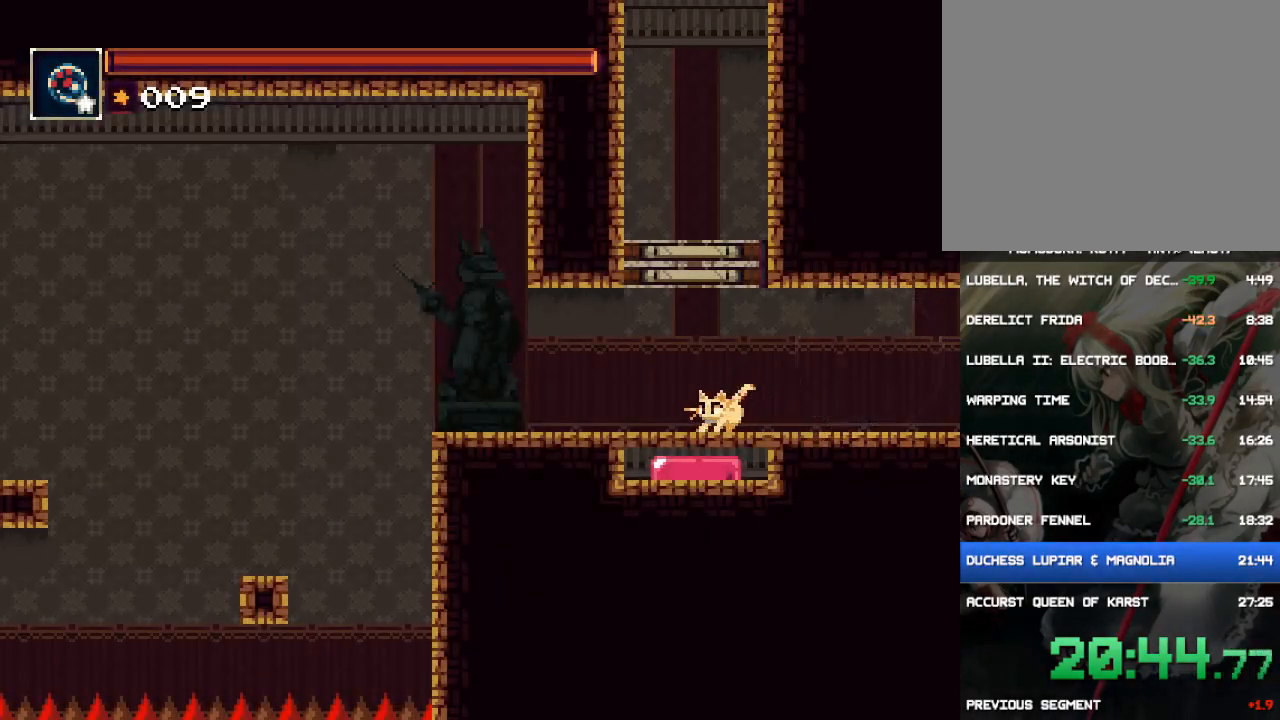
{"buttons": [], "events": [[233, "DPAD_LEFT", "down"], [367, "DPAD_LEFT", "up"]]}
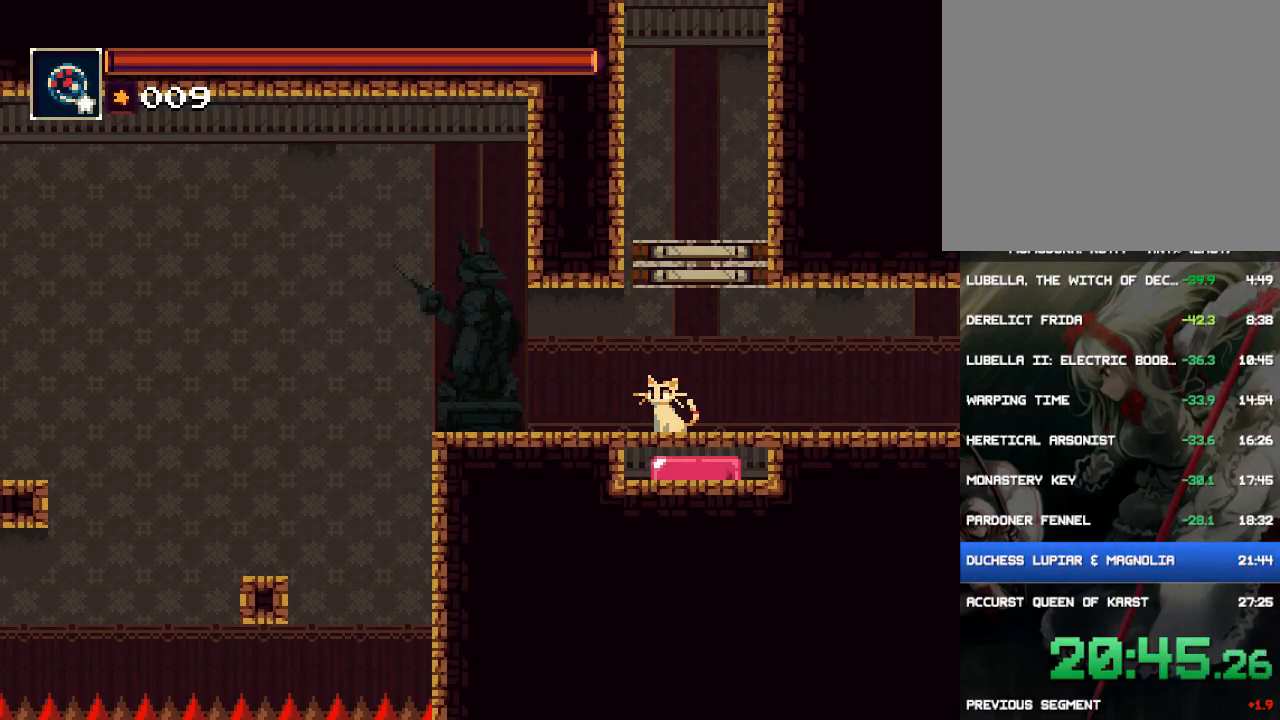
{"buttons": [], "events": [[200, "DPAD_LEFT", "down"], [300, "DPAD_LEFT", "up"]]}
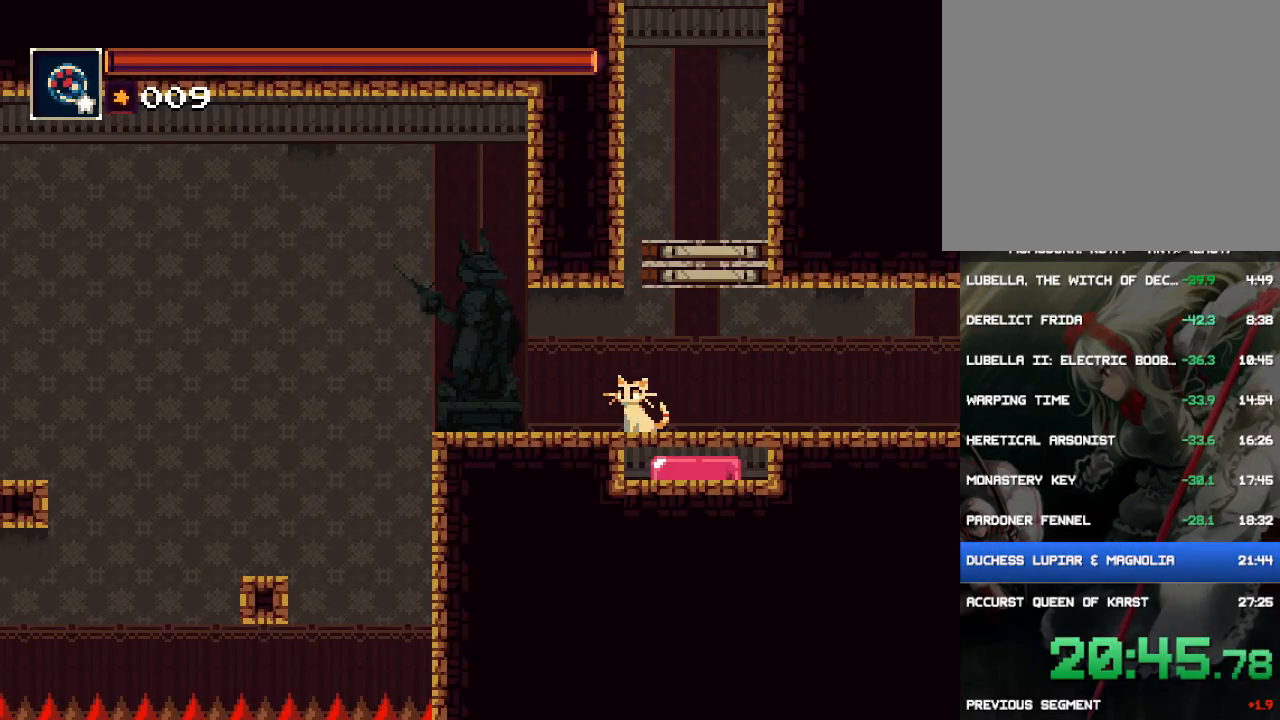
{"buttons": ["DPAD_DOWN"], "events": [[217, "DPAD_DOWN", "down"]]}
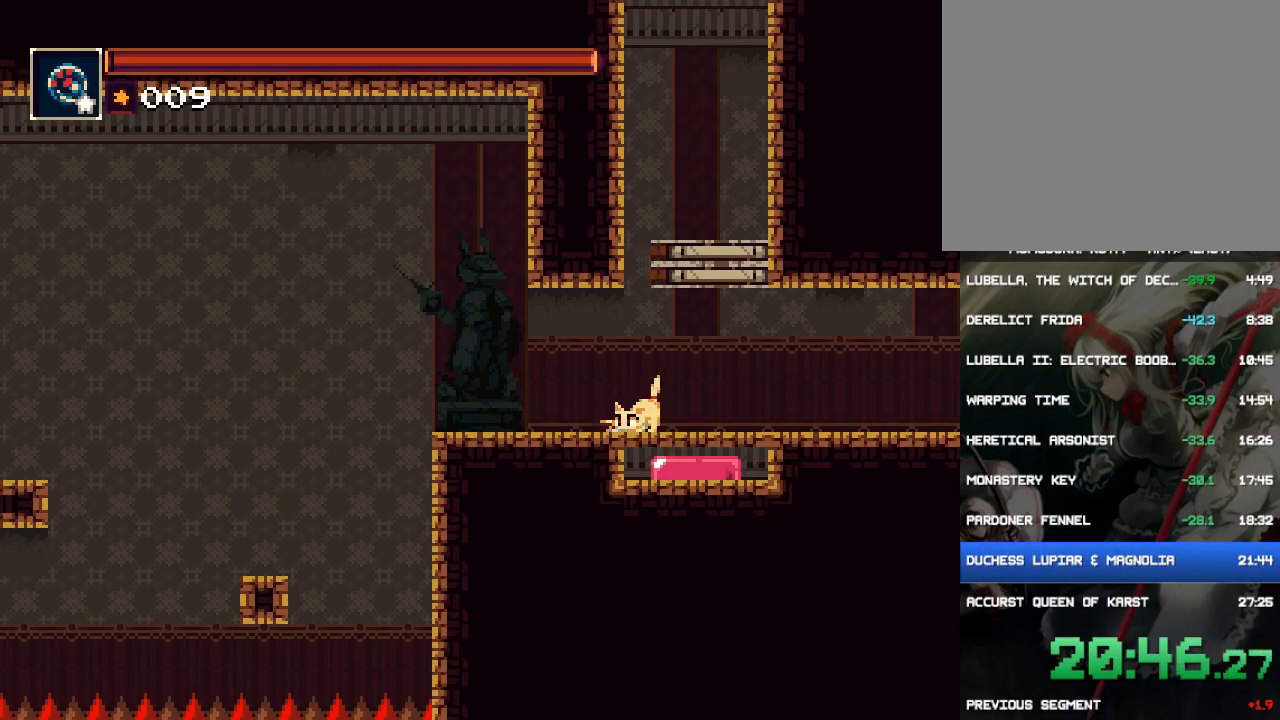
{"buttons": ["DPAD_DOWN"], "events": [[183, "CROSS", "down"], [350, "CROSS", "up"]]}
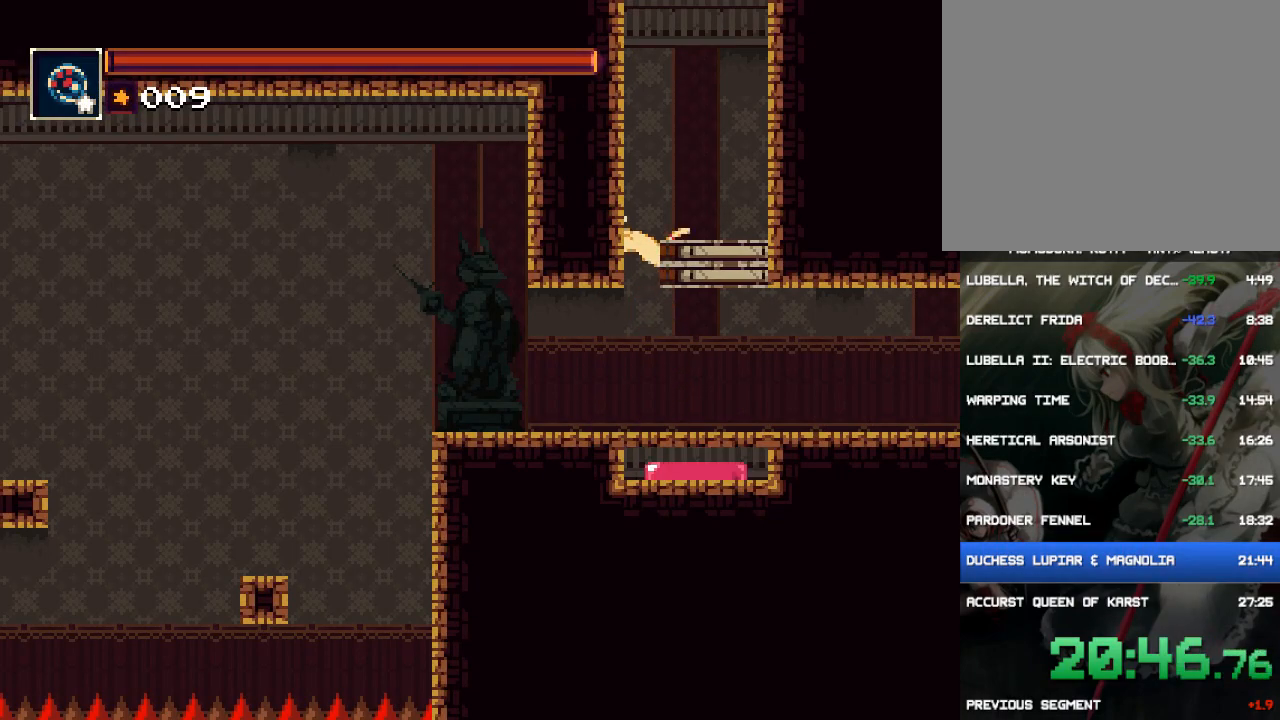
{"buttons": ["DPAD_RIGHT"], "events": [[183, "DPAD_DOWN", "up"], [317, "DPAD_RIGHT", "down"]]}
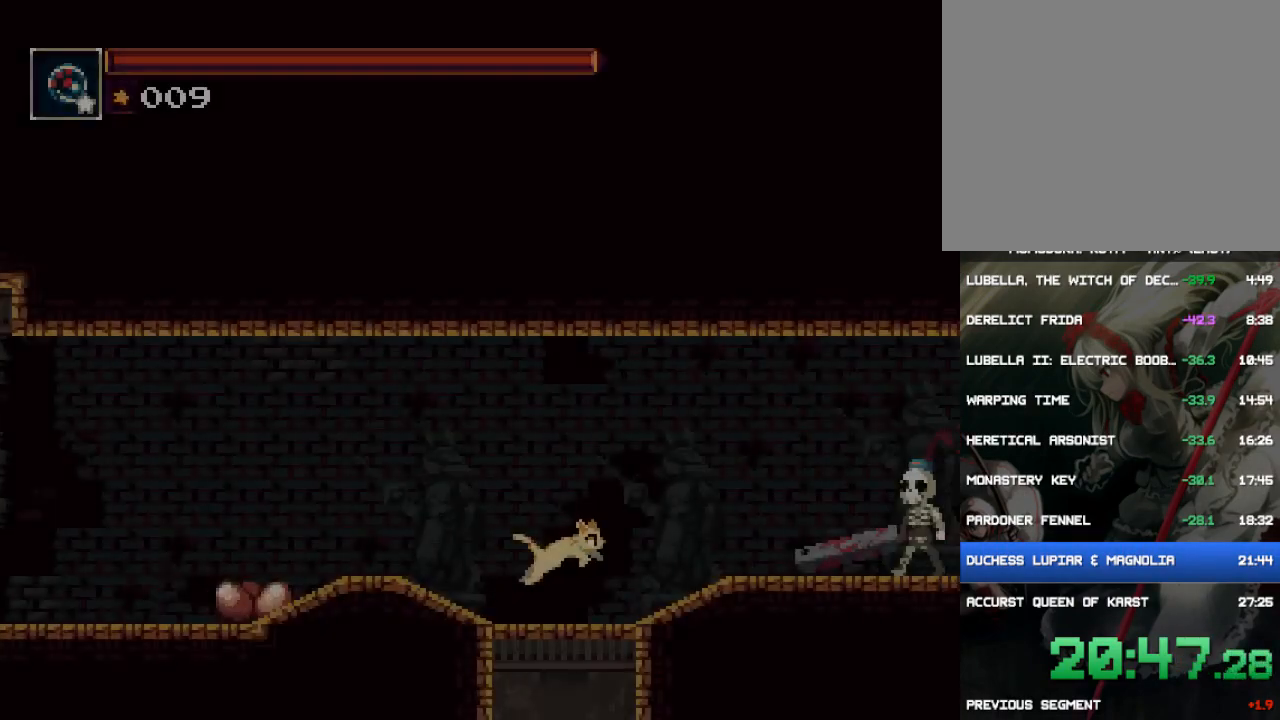
{"buttons": ["DPAD_RIGHT"], "events": [[183, "CROSS", "down"], [250, "CROSS", "up"], [300, "CIRCLE", "down"], [400, "CIRCLE", "up"]]}
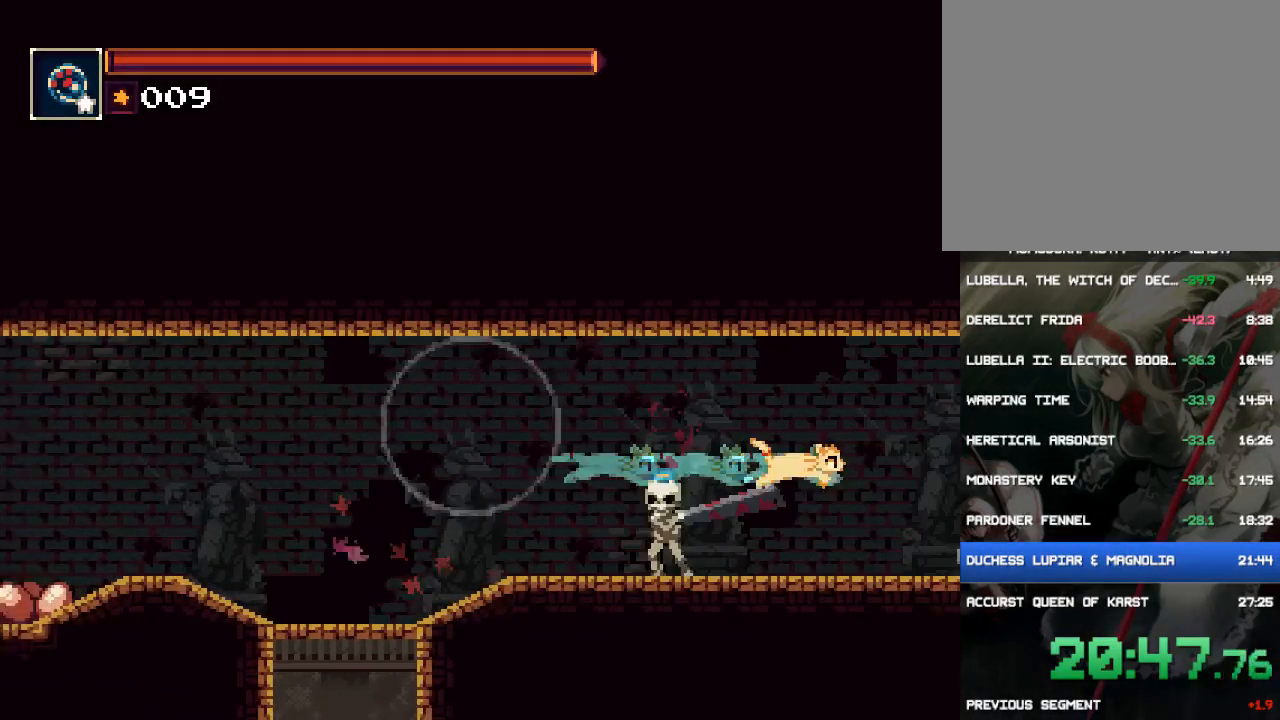
{"buttons": ["CIRCLE", "DPAD_RIGHT"], "events": [[433, "CIRCLE", "down"]]}
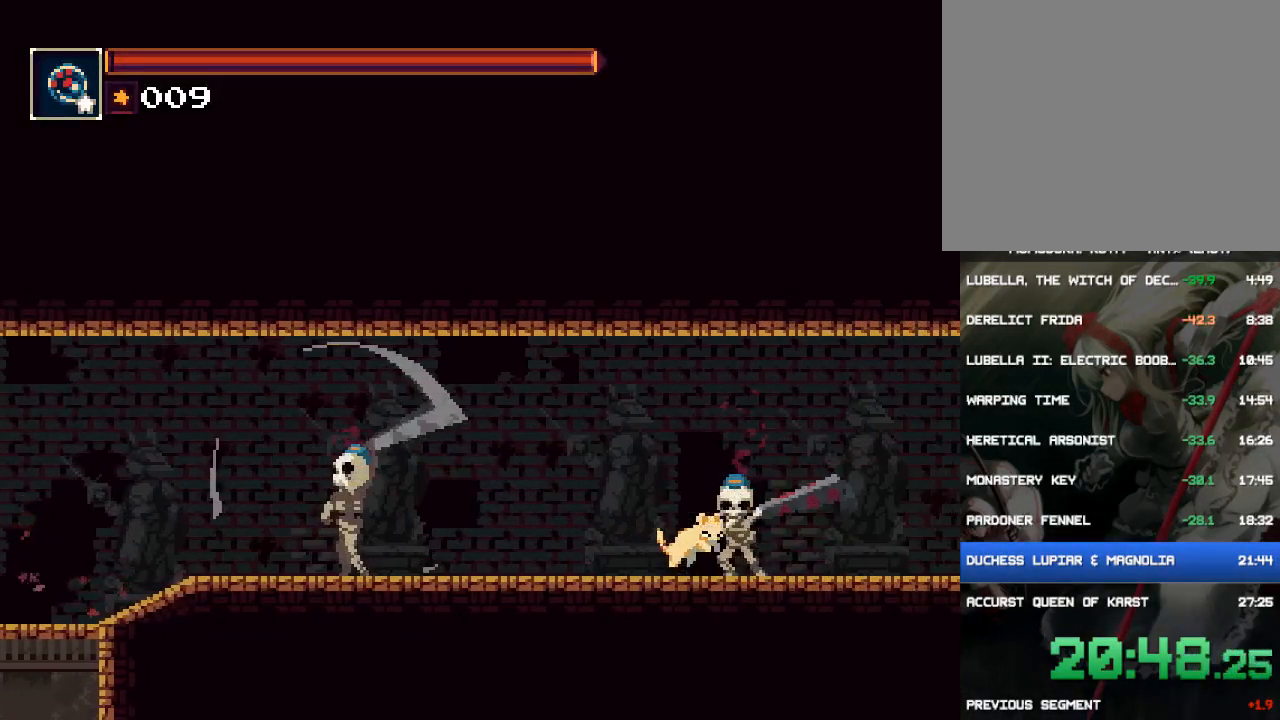
{"buttons": ["DPAD_RIGHT"], "events": [[200, "CIRCLE", "up"]]}
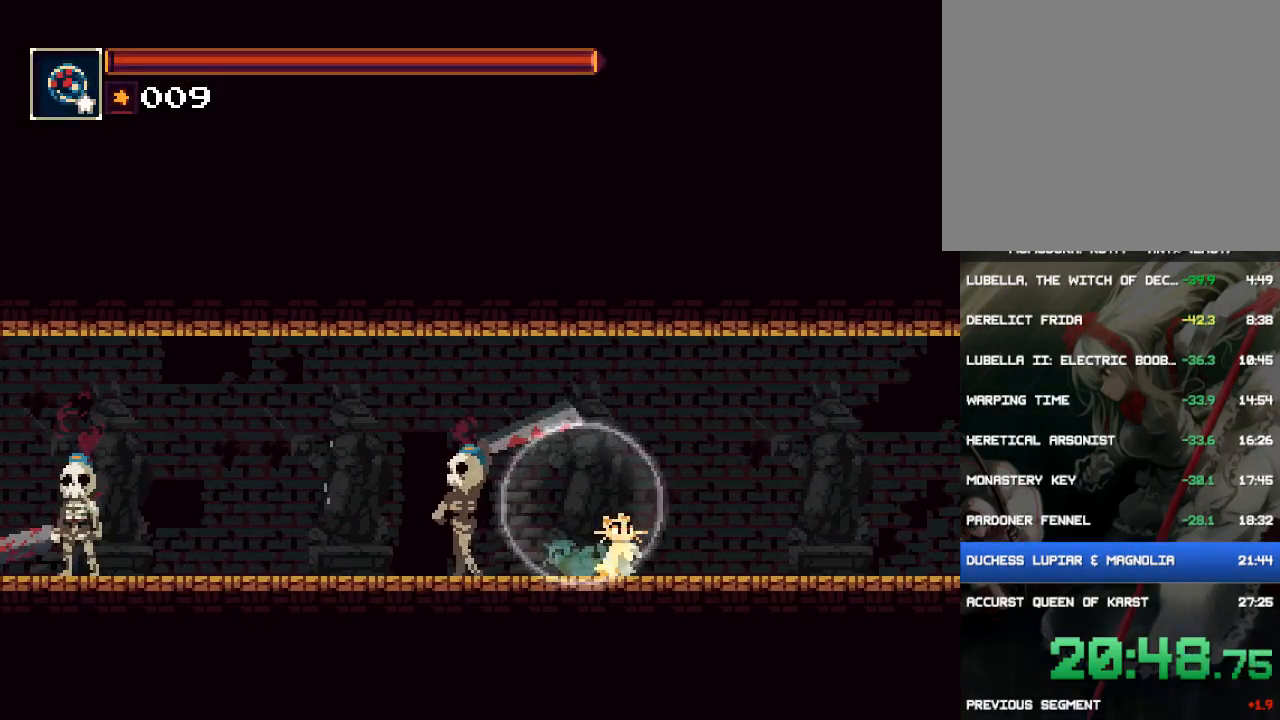
{"buttons": ["CIRCLE", "DPAD_RIGHT"], "events": [[167, "CROSS", "down"], [367, "CIRCLE", "down"], [383, "CROSS", "up"]]}
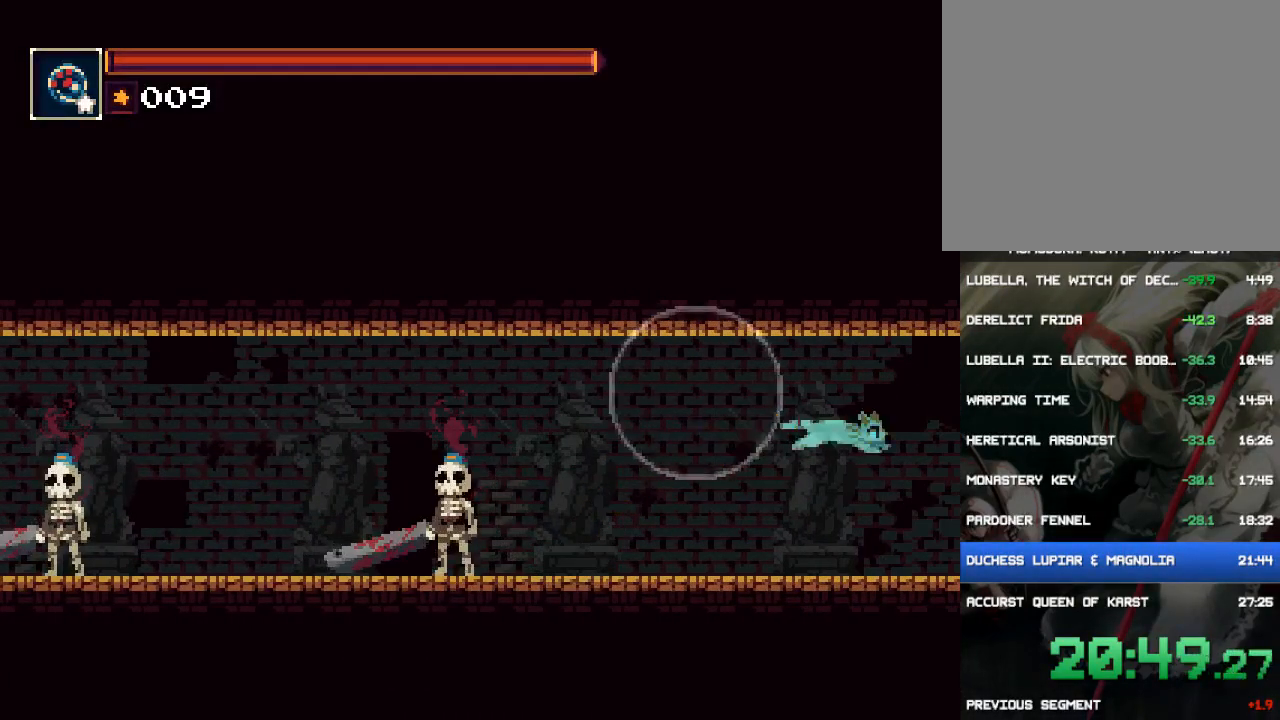
{"buttons": ["DPAD_RIGHT"], "events": [[117, "CIRCLE", "up"]]}
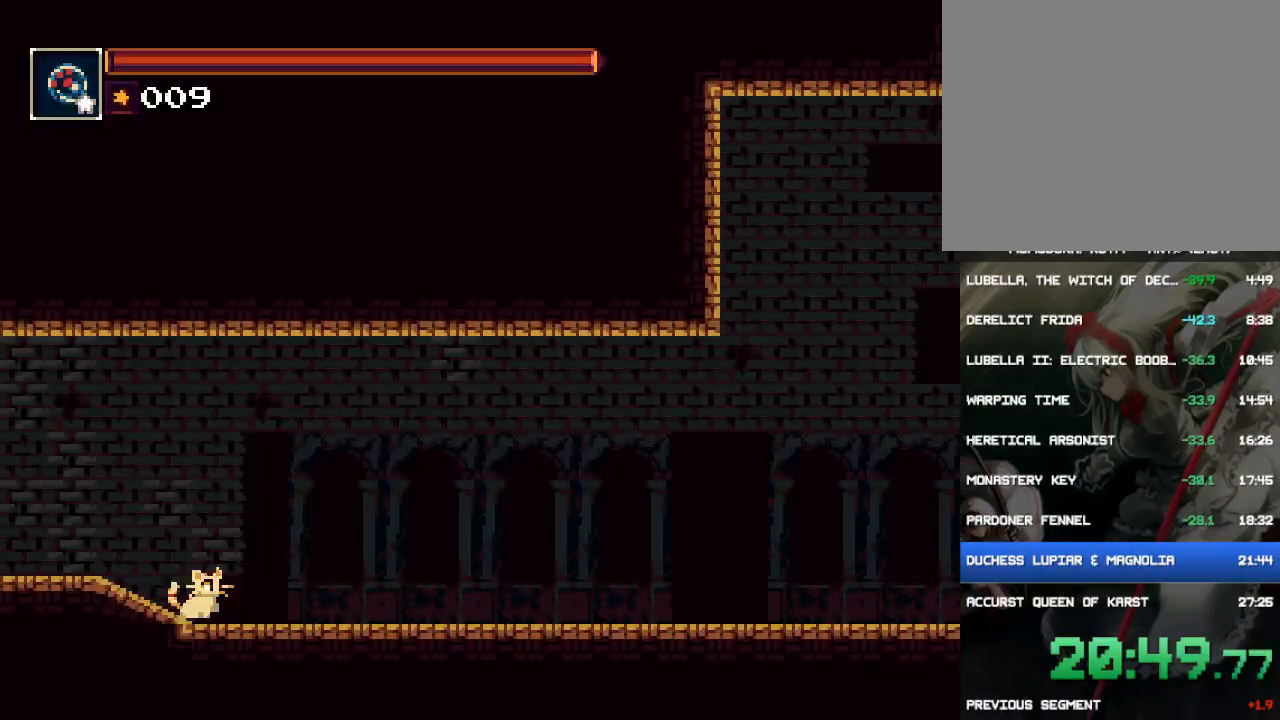
{"buttons": ["DPAD_RIGHT"], "events": [[183, "CROSS", "down"], [283, "CROSS", "up"]]}
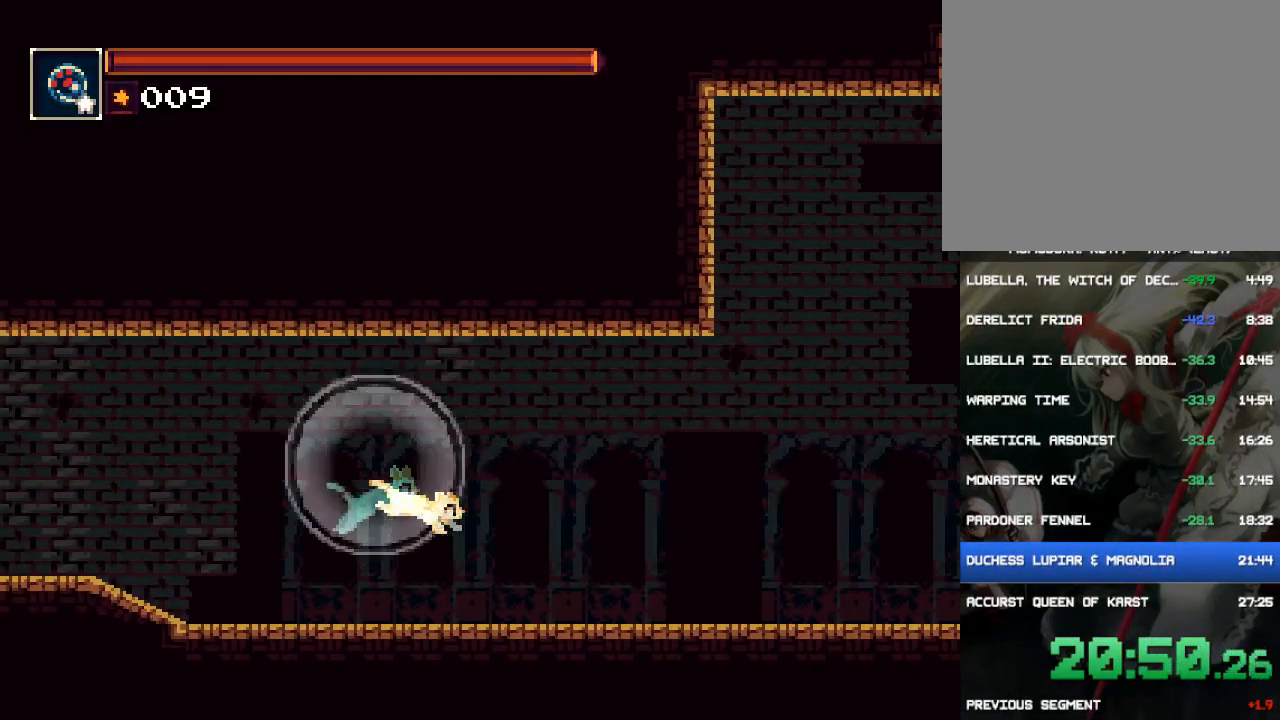
{"buttons": ["DPAD_RIGHT"], "events": [[50, "CROSS", "down"], [117, "CROSS", "up"], [183, "CIRCLE", "down"], [283, "CIRCLE", "up"]]}
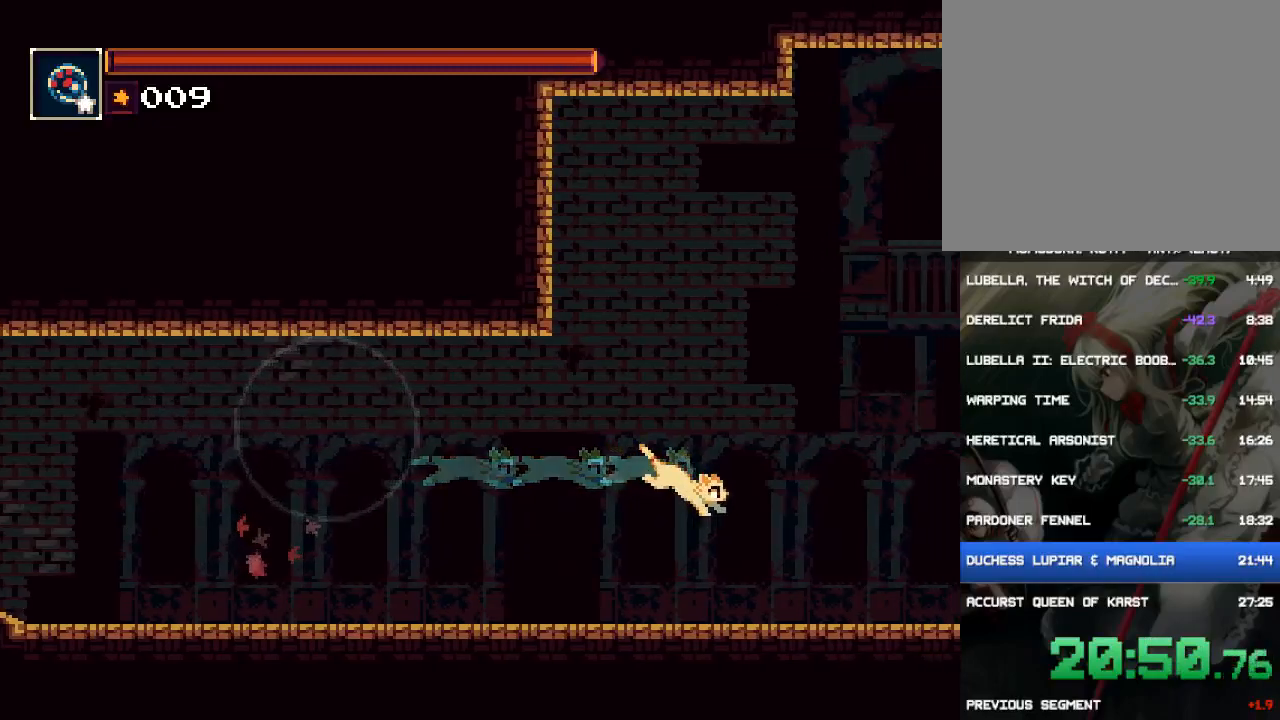
{"buttons": ["DPAD_RIGHT"], "events": [[367, "TRIANGLE", "down"], [500, "TRIANGLE", "up"]]}
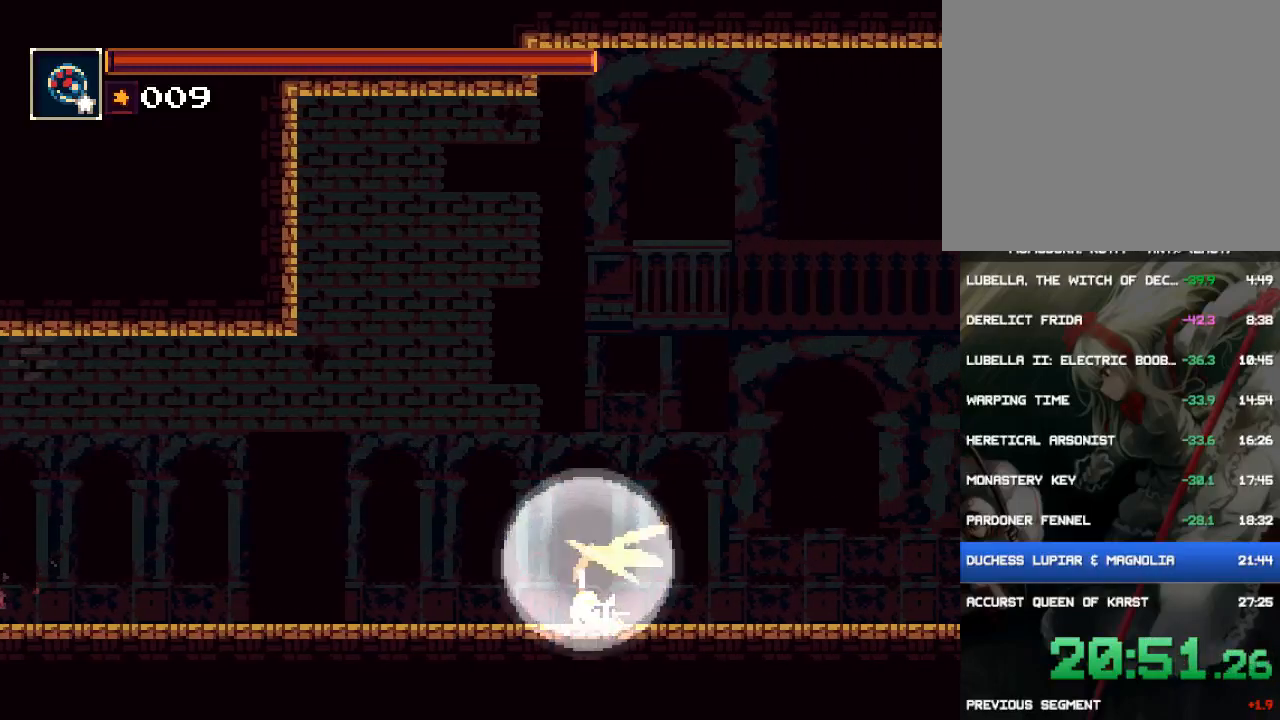
{"buttons": ["DPAD_RIGHT"], "events": [[33, "DPAD_RIGHT", "up"], [367, "DPAD_RIGHT", "down"], [400, "L1", "down"], [500, "L1", "up"]]}
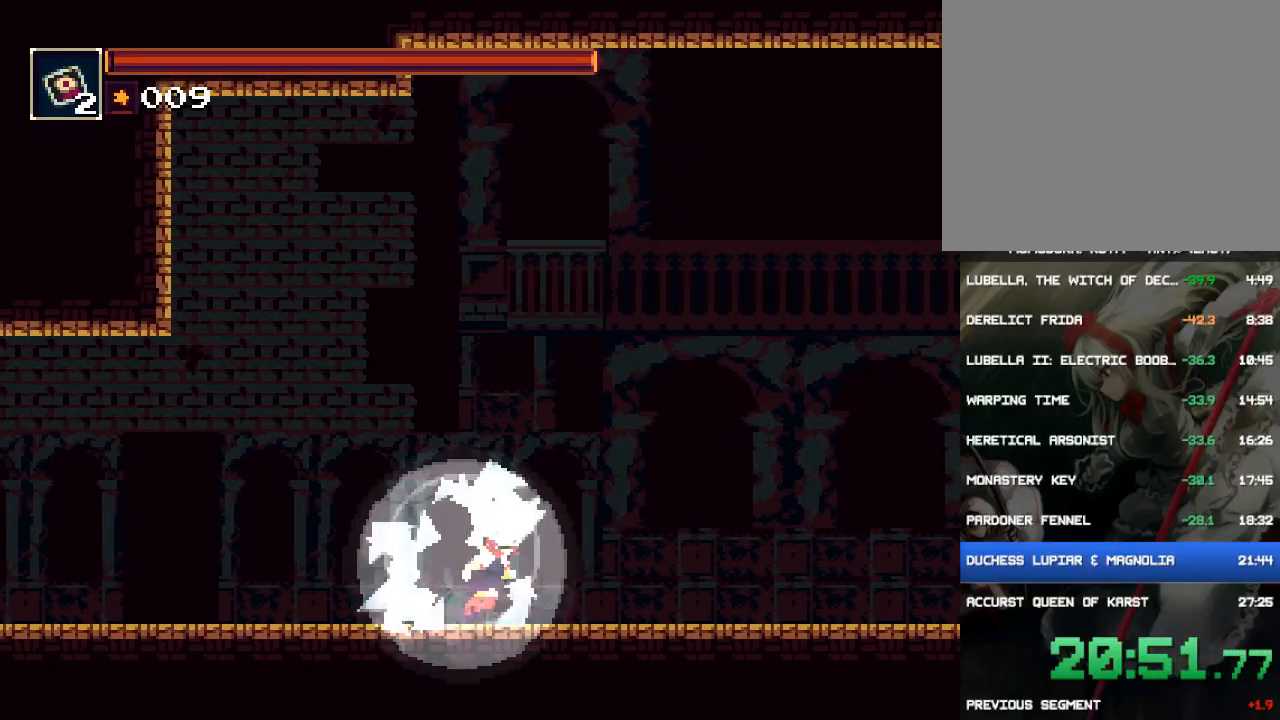
{"buttons": [], "events": [[33, "DPAD_RIGHT", "up"], [433, "DPAD_RIGHT", "down"], [500, "DPAD_RIGHT", "up"]]}
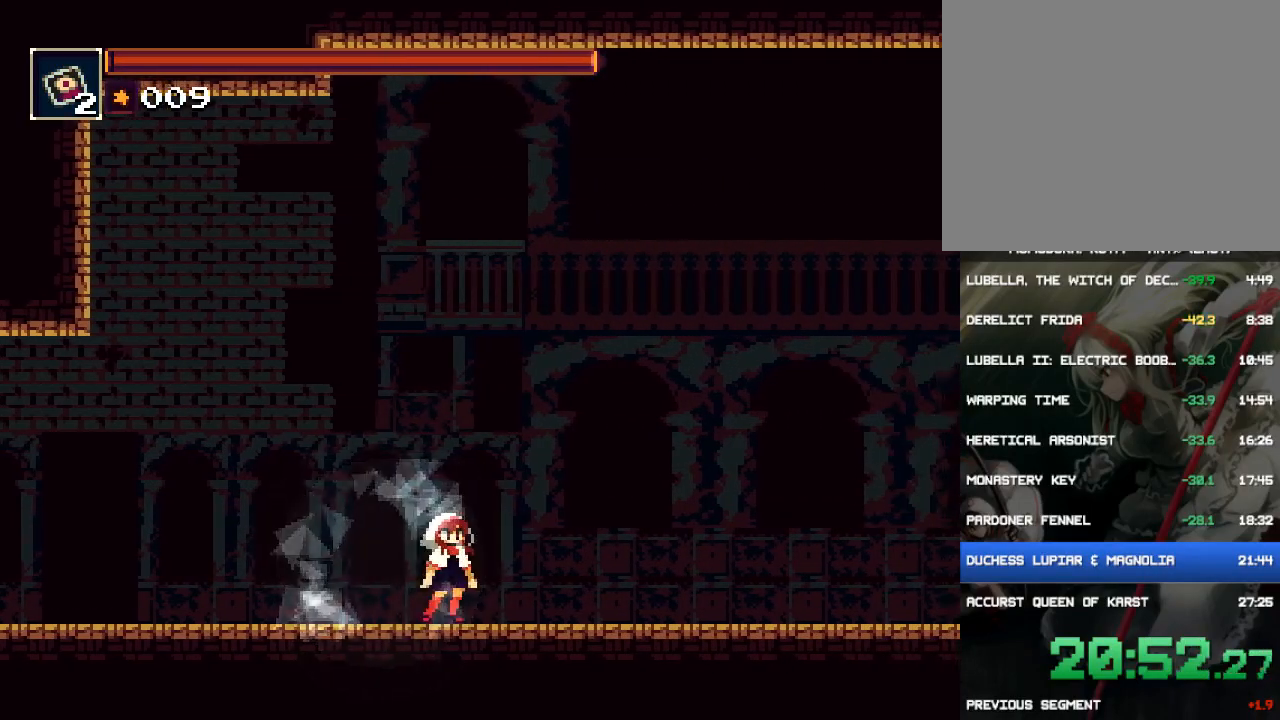
{"buttons": ["TRIANGLE"], "events": [[383, "TRIANGLE", "down"]]}
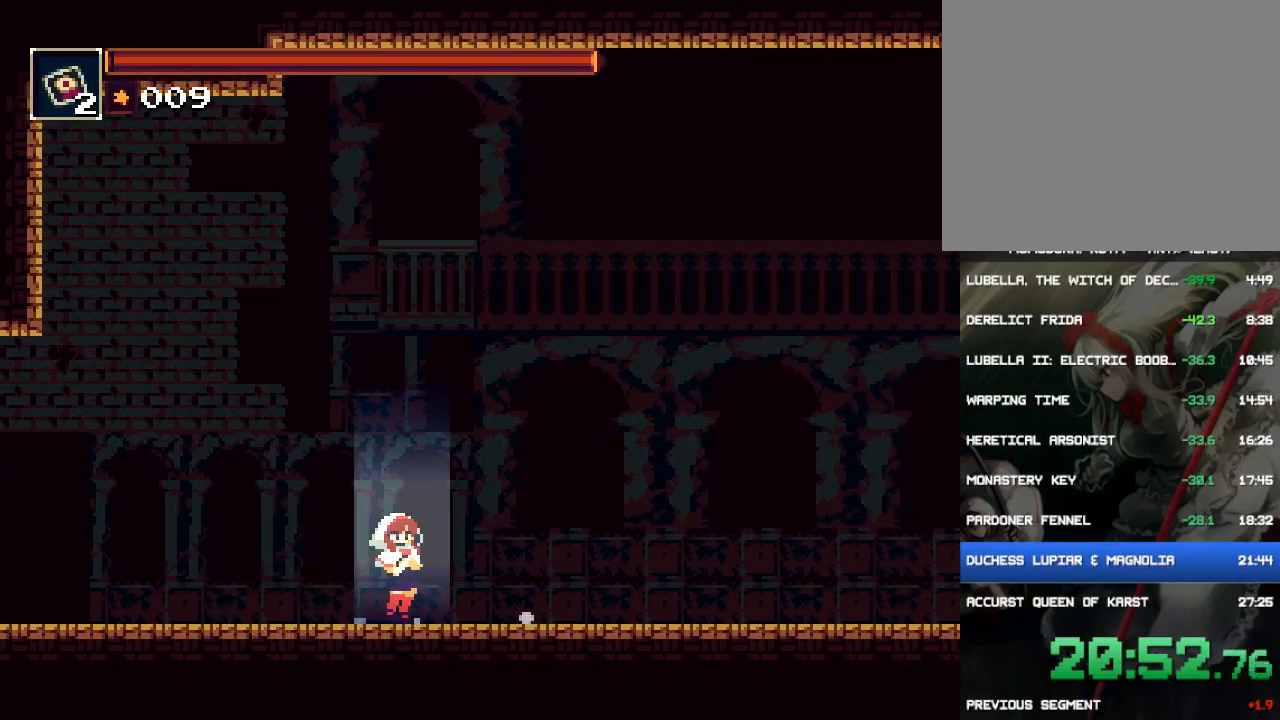
{"buttons": [], "events": [[17, "TRIANGLE", "up"]]}
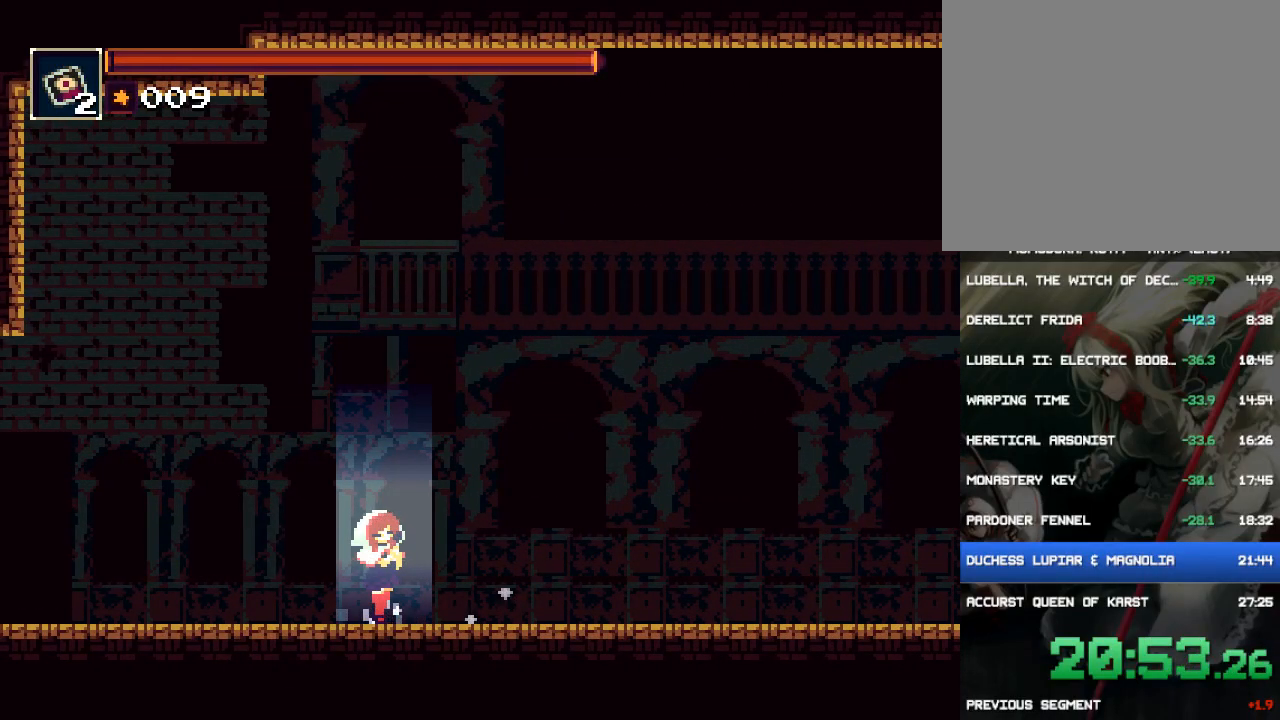
{"buttons": [], "events": []}
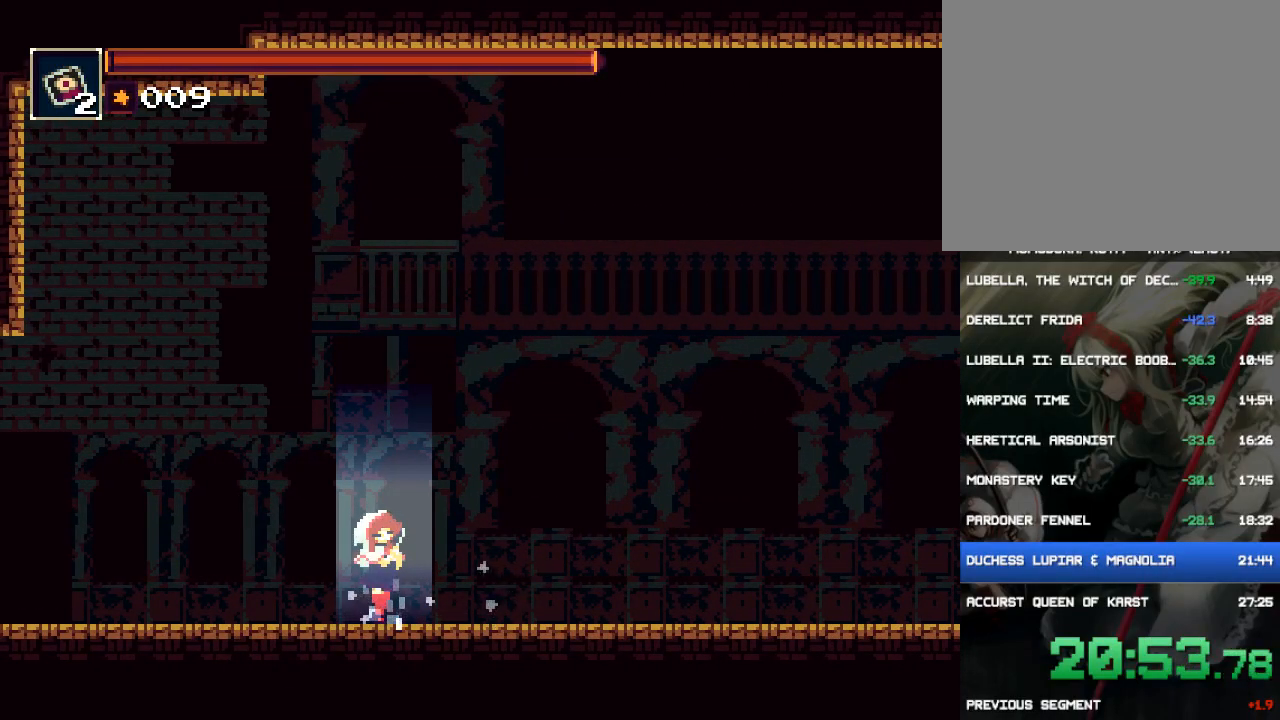
{"buttons": [], "events": []}